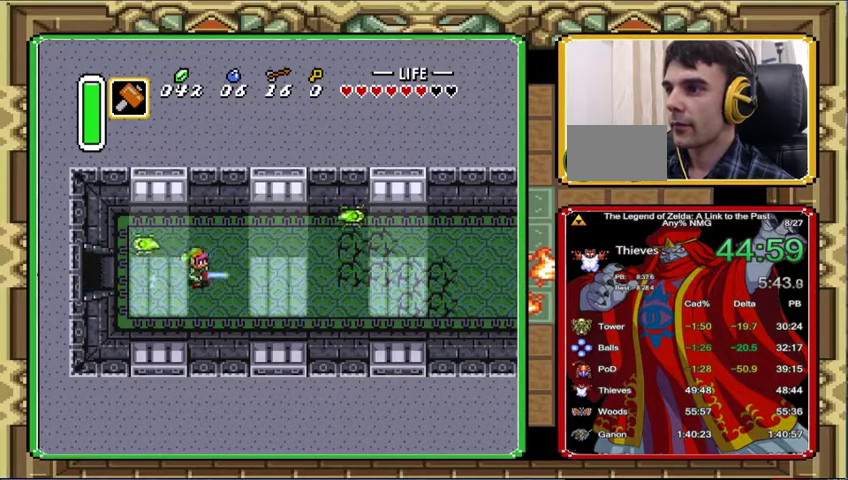
Gameplay with a controller (Nintendo layout); each line is a JSON object with the inputs held at the frame after it. "events" lists button and stick changes between this image and that frame as [ms after this image, input, new state], when the widget could be followed in between. Not read: A L3 R3.
{"buttons": [], "events": []}
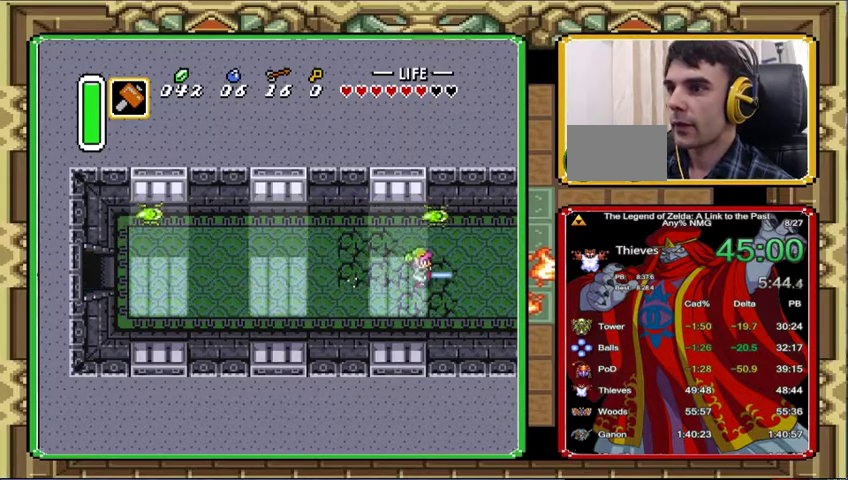
{"buttons": [], "events": []}
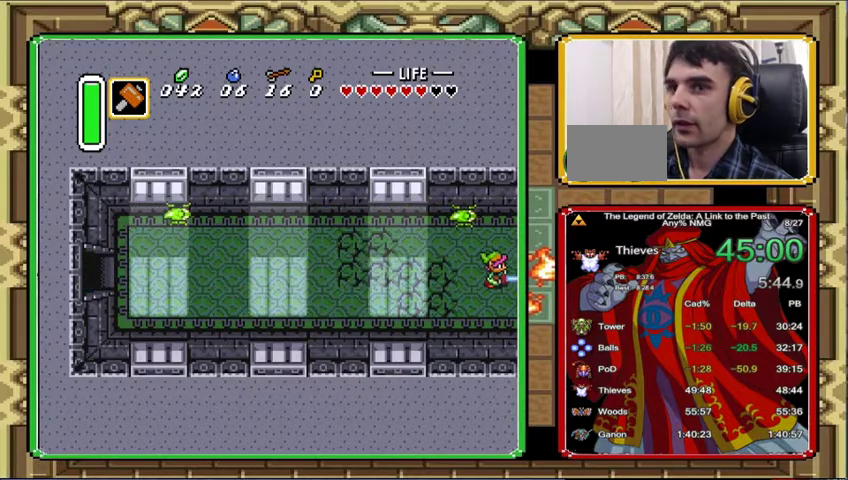
{"buttons": ["DPAD_RIGHT"], "events": [[67, "DPAD_RIGHT", "down"], [233, "DPAD_RIGHT", "up"], [367, "DPAD_RIGHT", "down"]]}
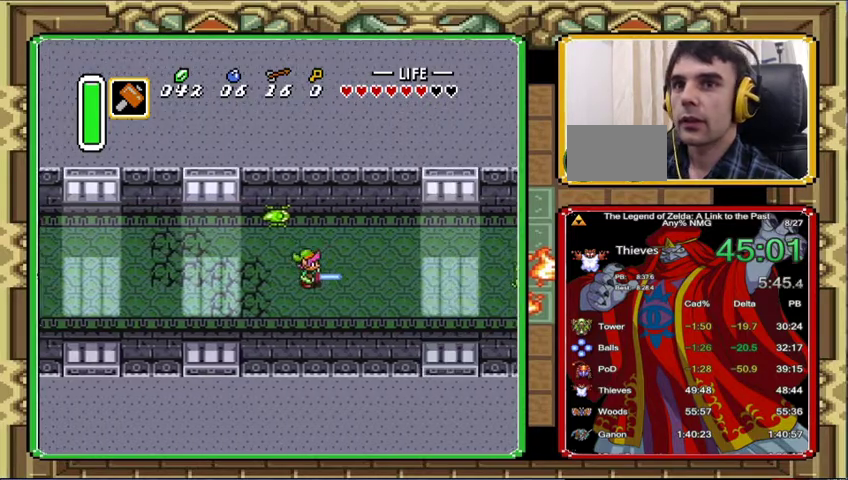
{"buttons": ["DPAD_RIGHT"], "events": []}
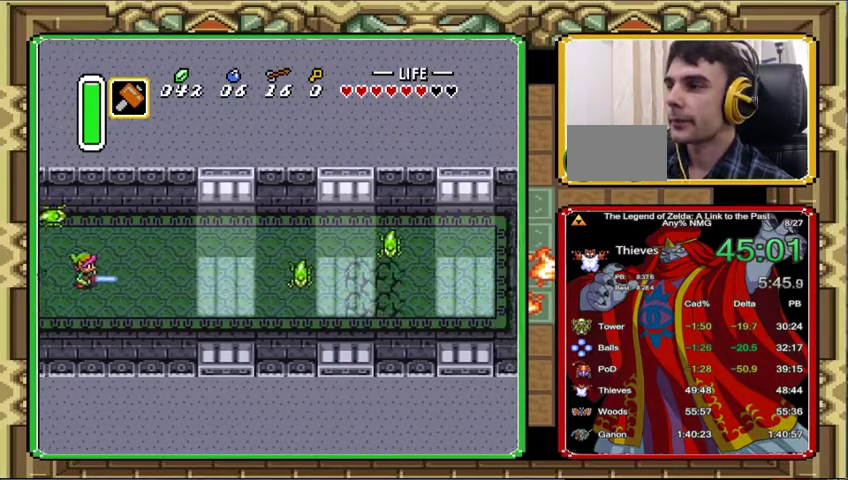
{"buttons": ["DPAD_RIGHT"], "events": []}
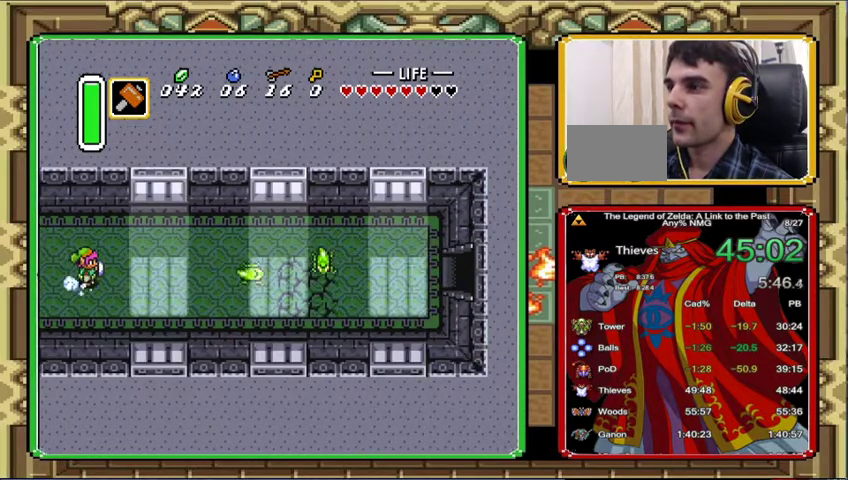
{"buttons": [], "events": [[433, "DPAD_RIGHT", "up"]]}
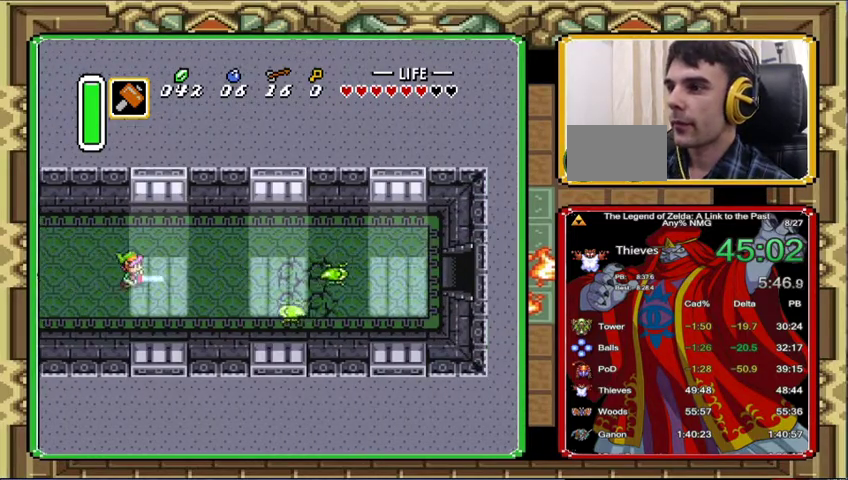
{"buttons": [], "events": []}
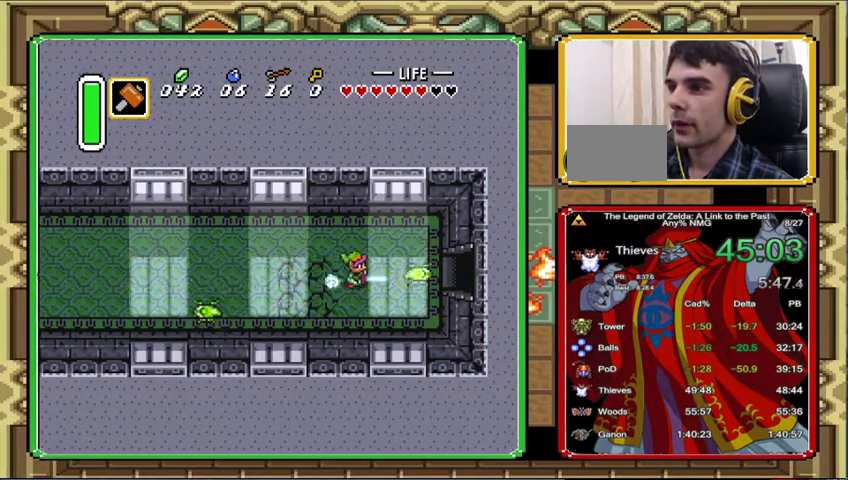
{"buttons": [], "events": []}
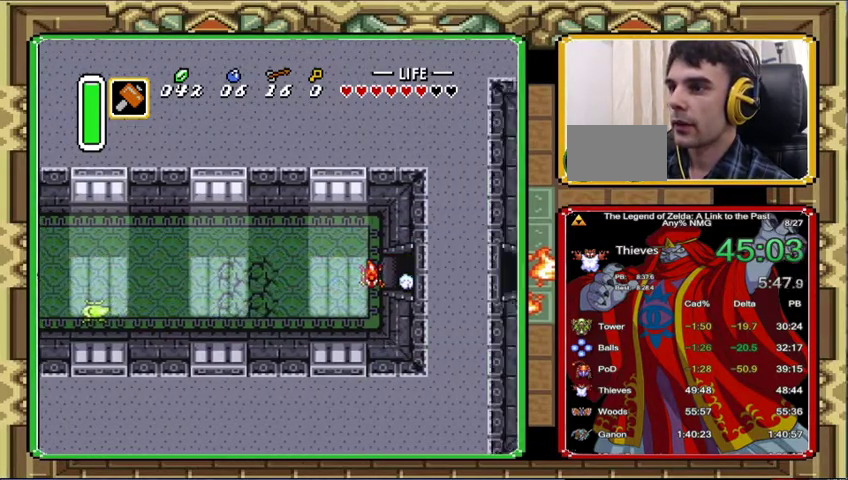
{"buttons": ["DPAD_RIGHT"], "events": [[467, "DPAD_RIGHT", "down"]]}
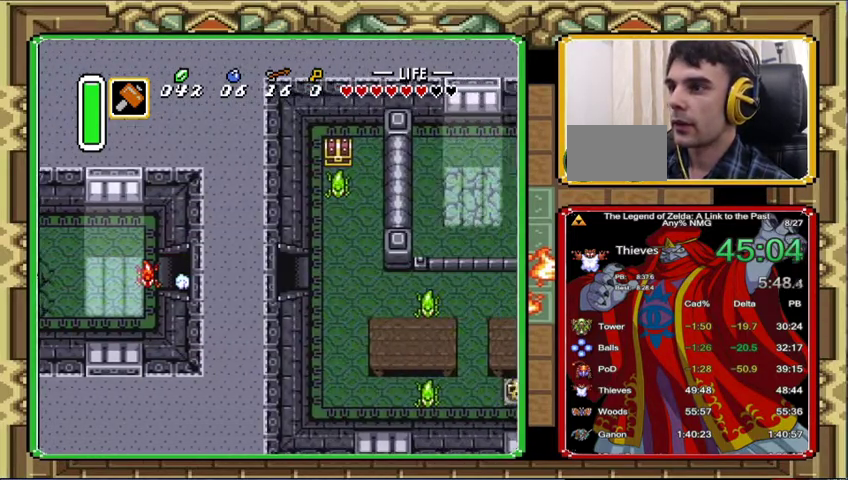
{"buttons": ["DPAD_RIGHT"], "events": []}
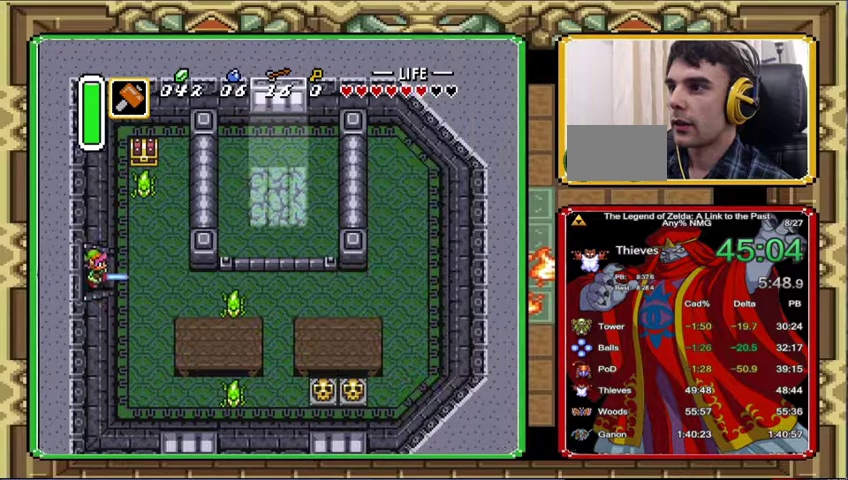
{"buttons": ["DPAD_RIGHT"], "events": []}
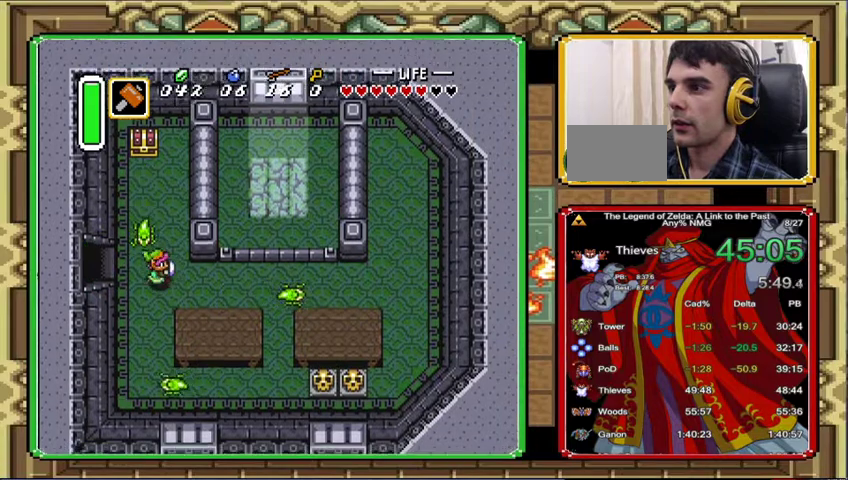
{"buttons": [], "events": [[33, "DPAD_DOWN", "down"], [233, "DPAD_DOWN", "up"], [400, "START", "down"], [467, "START", "up"], [500, "DPAD_RIGHT", "up"]]}
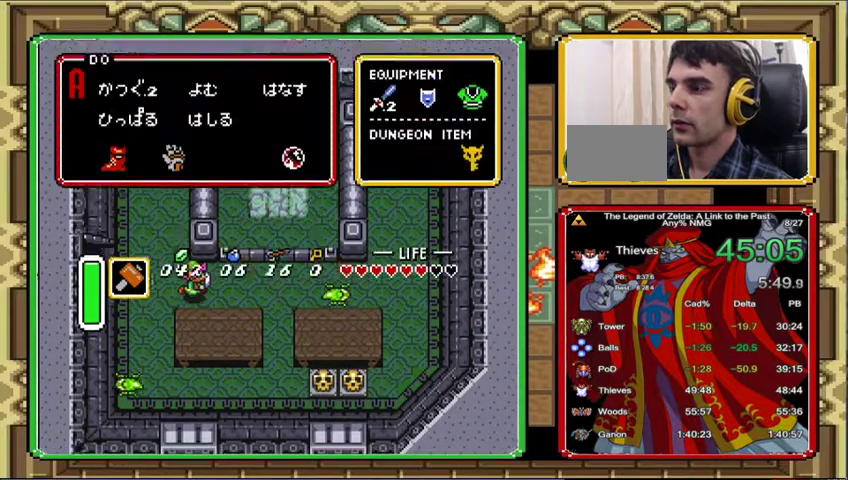
{"buttons": [], "events": []}
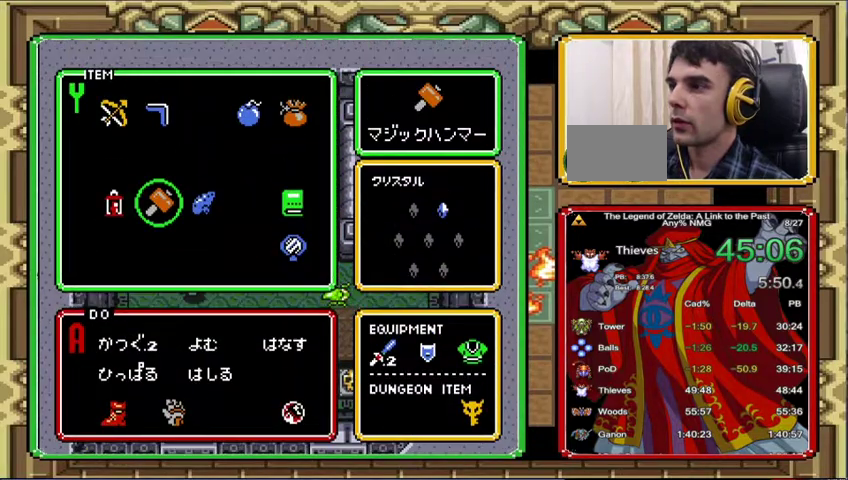
{"buttons": [], "events": [[167, "DPAD_RIGHT", "down"], [267, "DPAD_RIGHT", "up"], [367, "DPAD_RIGHT", "down"], [433, "DPAD_RIGHT", "up"]]}
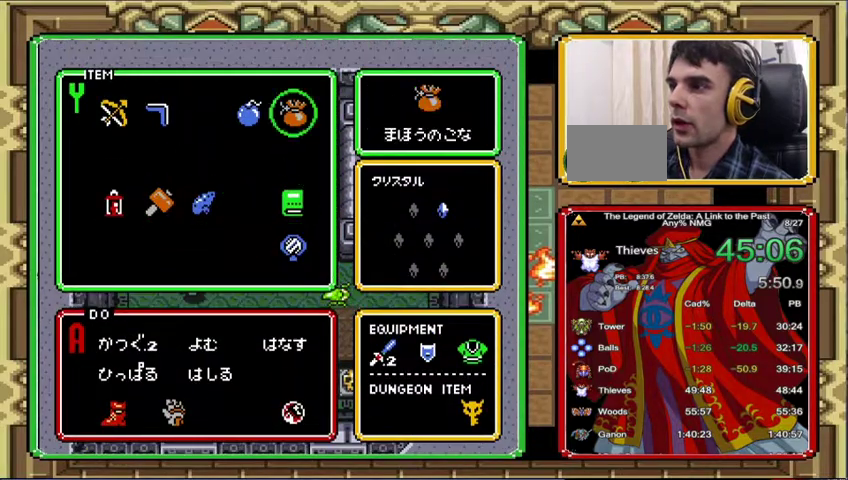
{"buttons": ["DPAD_RIGHT"], "events": [[33, "DPAD_UP", "down"], [100, "DPAD_UP", "up"], [200, "DPAD_LEFT", "down"], [267, "DPAD_LEFT", "up"], [333, "START", "down"], [400, "DPAD_RIGHT", "down"], [400, "START", "up"]]}
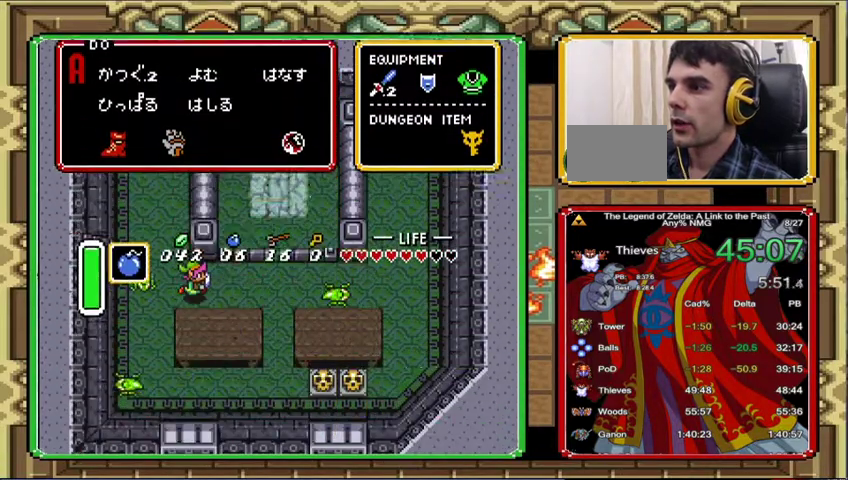
{"buttons": ["DPAD_RIGHT"], "events": [[300, "DPAD_DOWN", "down"], [500, "DPAD_DOWN", "up"]]}
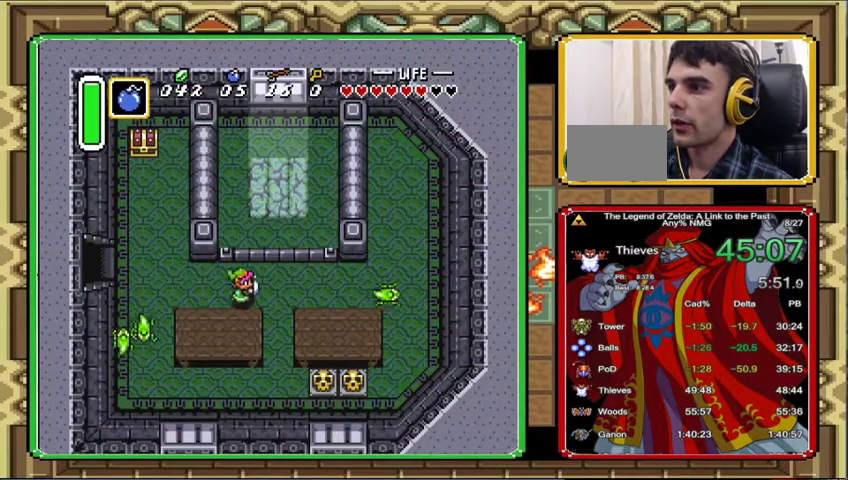
{"buttons": ["DPAD_RIGHT"], "events": []}
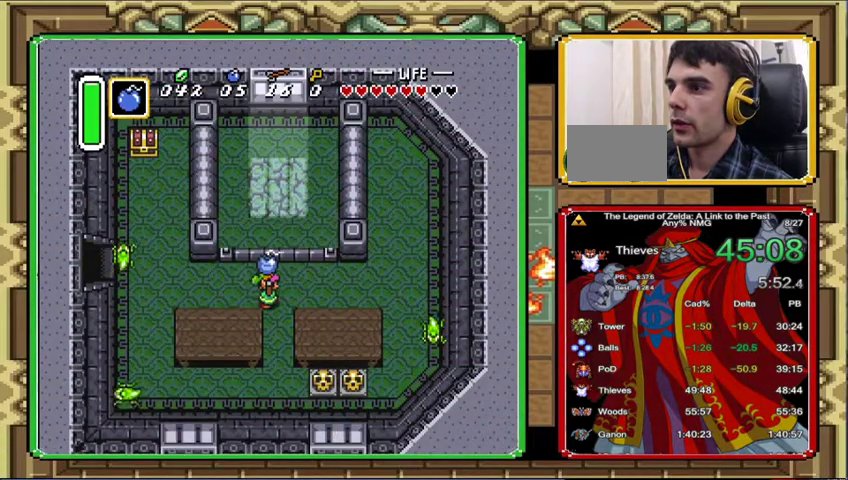
{"buttons": ["DPAD_DOWN"], "events": [[67, "DPAD_DOWN", "down"], [167, "DPAD_RIGHT", "up"]]}
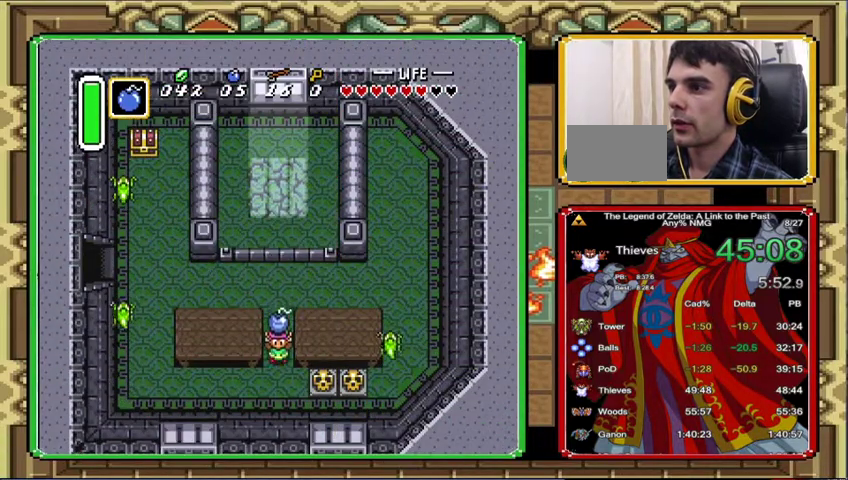
{"buttons": [], "events": [[133, "DPAD_DOWN", "up"], [133, "DPAD_UP", "down"], [500, "DPAD_UP", "up"]]}
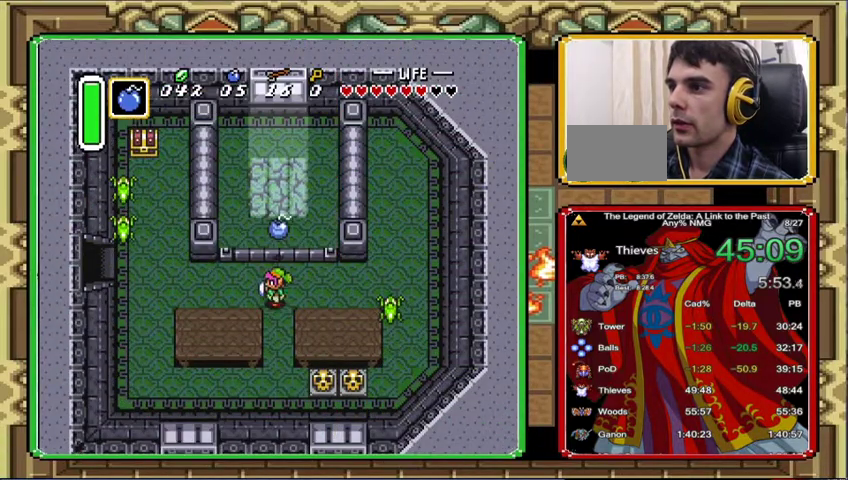
{"buttons": ["DPAD_LEFT"], "events": [[100, "DPAD_LEFT", "down"]]}
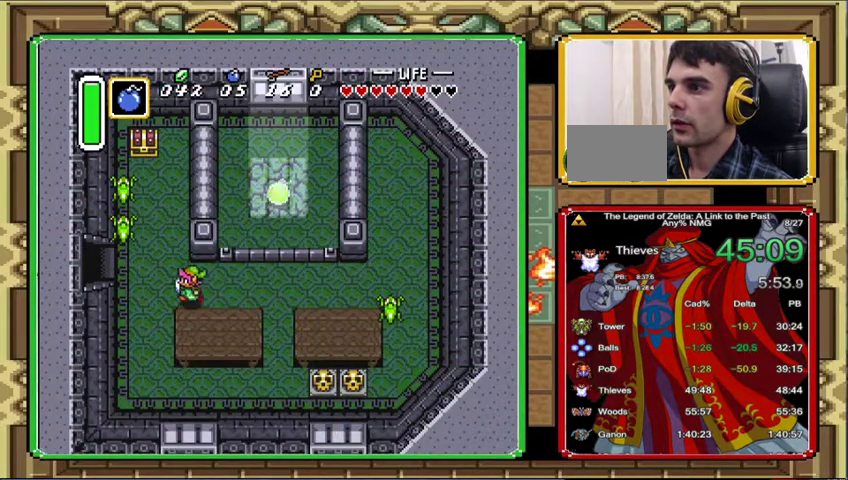
{"buttons": [], "events": [[267, "DPAD_LEFT", "up"], [267, "DPAD_UP", "down"], [333, "DPAD_UP", "up"], [400, "DPAD_UP", "down"], [467, "DPAD_UP", "up"]]}
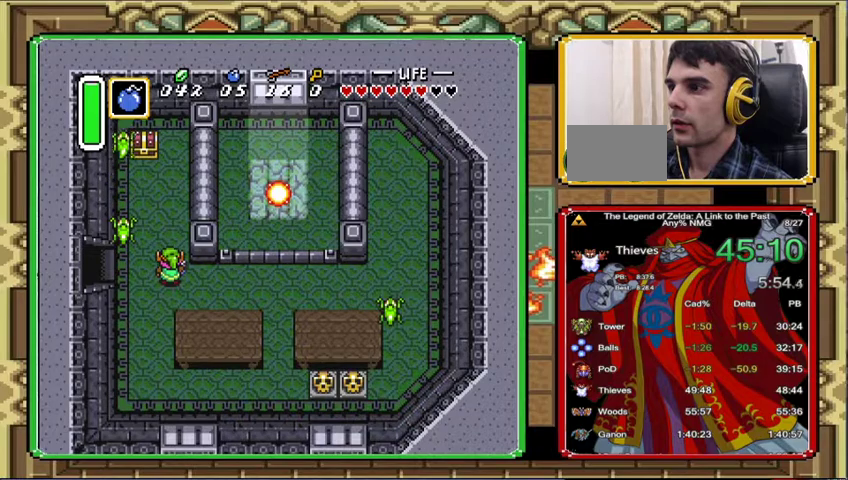
{"buttons": [], "events": []}
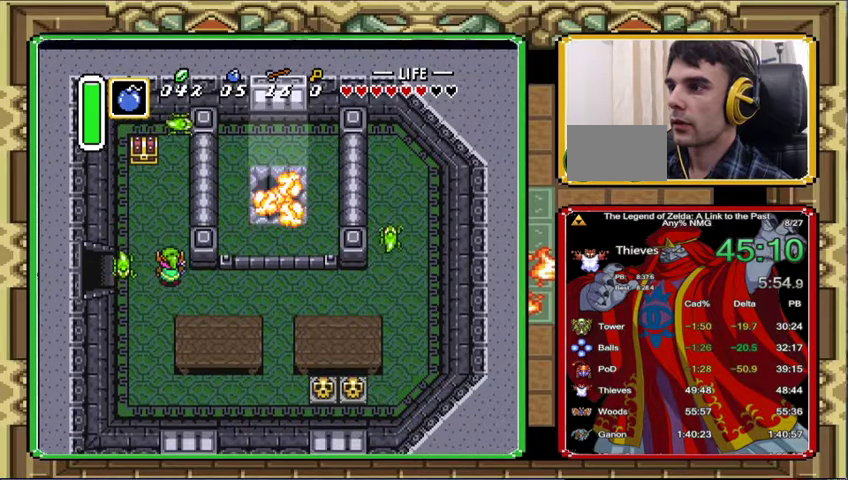
{"buttons": ["DPAD_LEFT"], "events": [[400, "DPAD_LEFT", "down"]]}
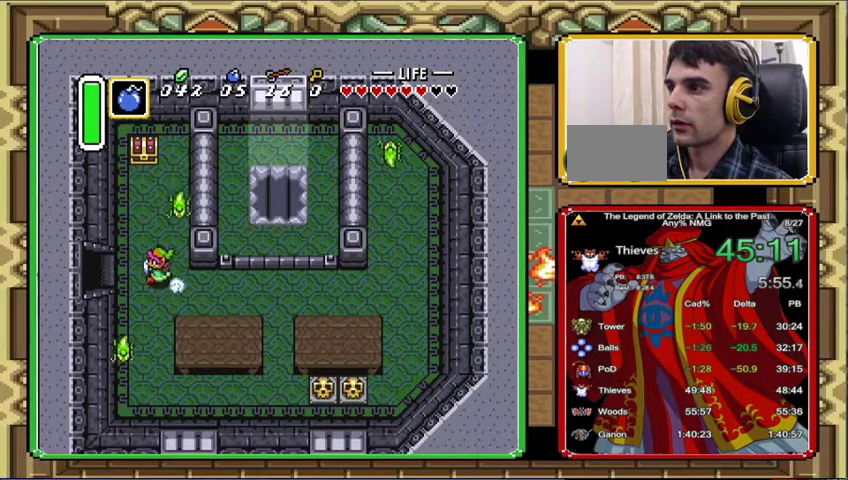
{"buttons": [], "events": [[33, "DPAD_LEFT", "up"]]}
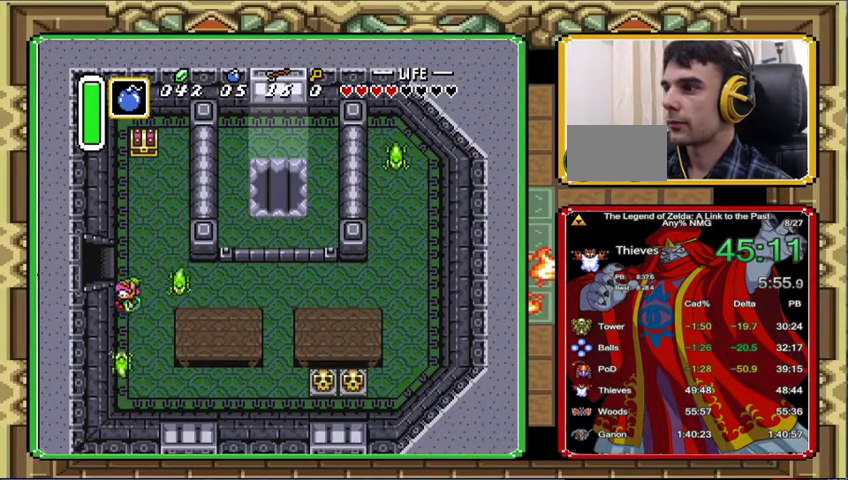
{"buttons": ["DPAD_UP"], "events": [[333, "DPAD_UP", "down"]]}
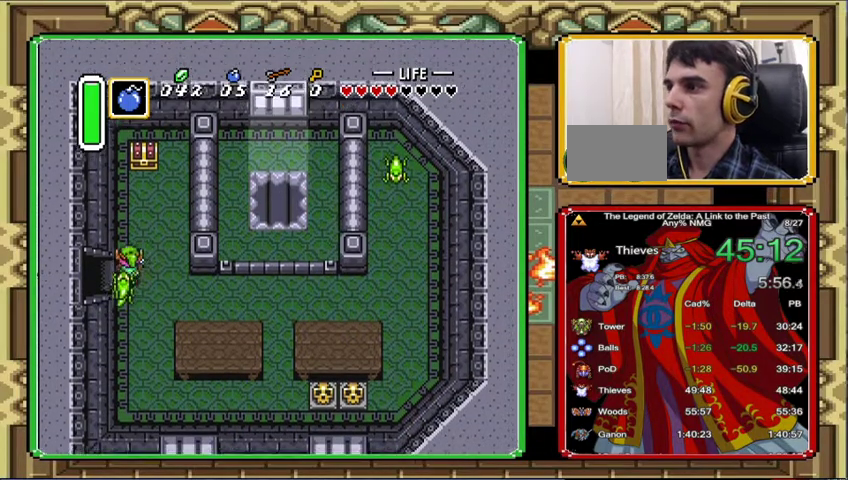
{"buttons": ["DPAD_LEFT"], "events": [[167, "DPAD_RIGHT", "down"], [200, "DPAD_UP", "up"], [433, "DPAD_RIGHT", "up"], [467, "DPAD_LEFT", "down"]]}
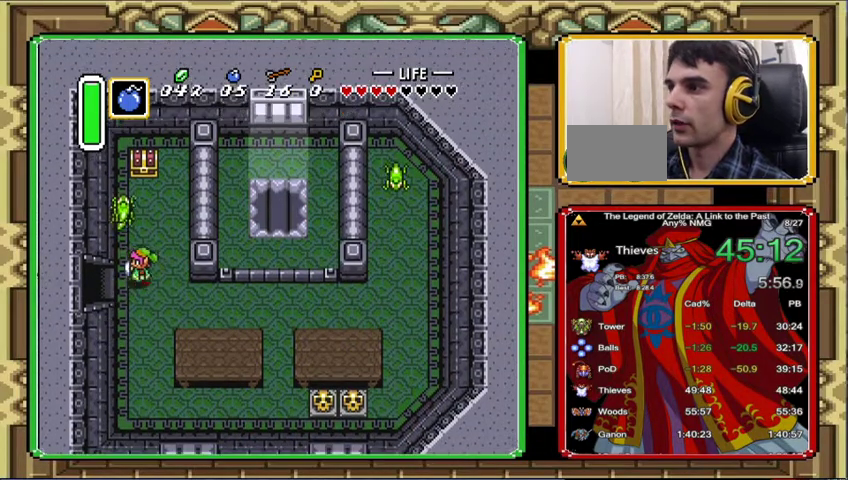
{"buttons": ["DPAD_LEFT"], "events": []}
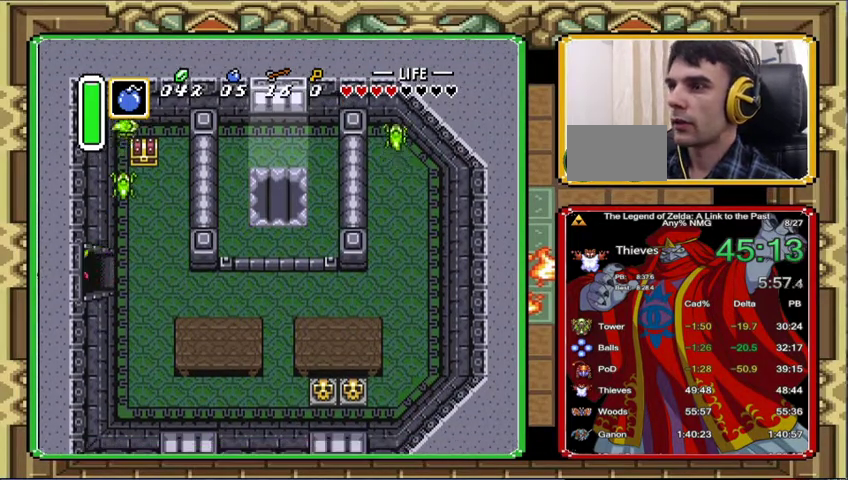
{"buttons": [], "events": [[400, "DPAD_LEFT", "up"]]}
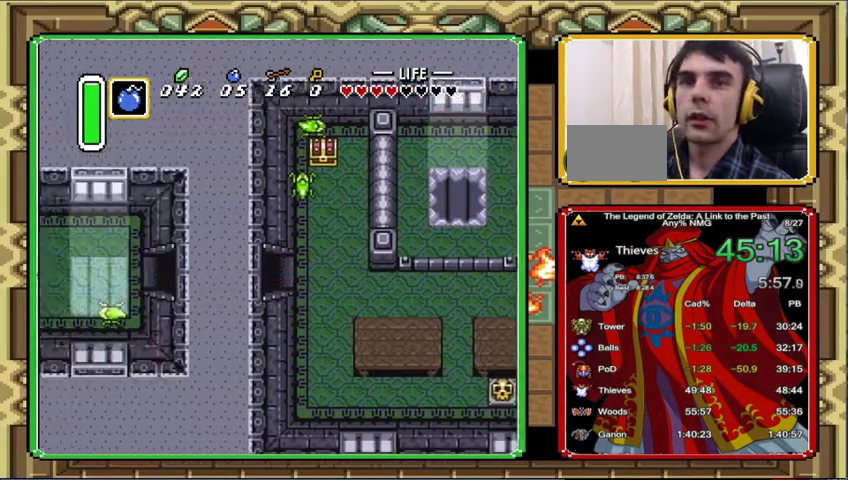
{"buttons": ["DPAD_LEFT"], "events": [[167, "DPAD_LEFT", "down"]]}